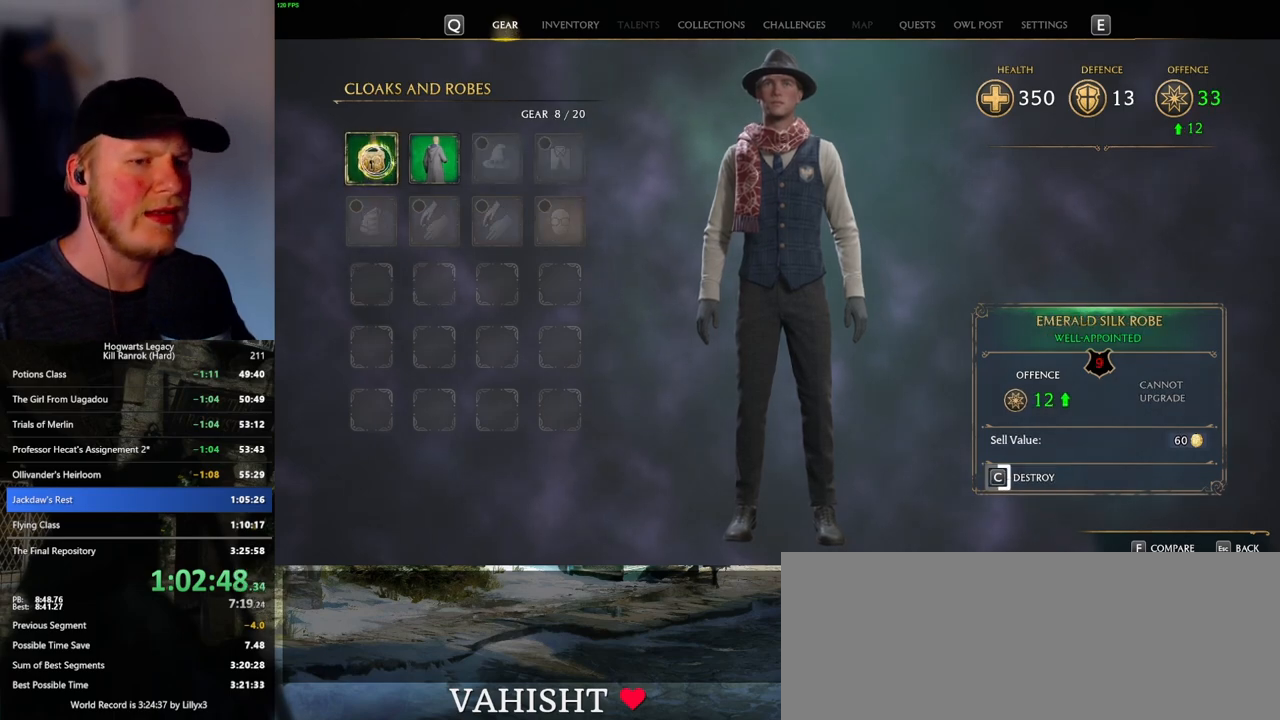
Gameplay with keyboard and mouse; each line is a JSON object with the keys and mouse buttons held at the frame after it. "events" lists presses ("down") and releases ("up") of ".", "/", "0", "1", "2", "3", "4", "5", "6", "7", "8", "9", "a", "alt_l", "alt_r", "b", "backslash", "backspace", "c", "caps_lock", "comma", "ctrl_l", "ctrl_r", "d", "e", "equals", "escape", "f", "f1", "f10", "f11", "f12", "f2", "f3", "f4", "f5", "f6", "f7", "f8", "f9", "g", "h", "i", "j", "k", "l", "lbracket", "m", "minus", "n", "o", "p", "q", "quote", "r", "rbracket", "return", "s", "semicolon", "shift_l", "shift_r", "space", "super_l", "super_r", "t", "tab", "tilde", "u", "v", "w", "x", "y", "z", "mouse_left", "mouse_wheel", "mouse_right", "mouse_mb4" and "mouse_mb5" between this image and that frame as [ms after this image, input, new state], when the widget could be followed in between. "mouse_left", "mouse_wheel", "mouse_right", "mouse_mb4", "mouse_mb5" = the "left", "wheel", "right", "mb4", "mb5" buttons of the "mouse" list. No other keys are recorded. "wheel" means that the mouse wheel is clicked or scrolled. Mouse movement is not recorded.
{"keys": ["c"], "mouse": [], "events": []}
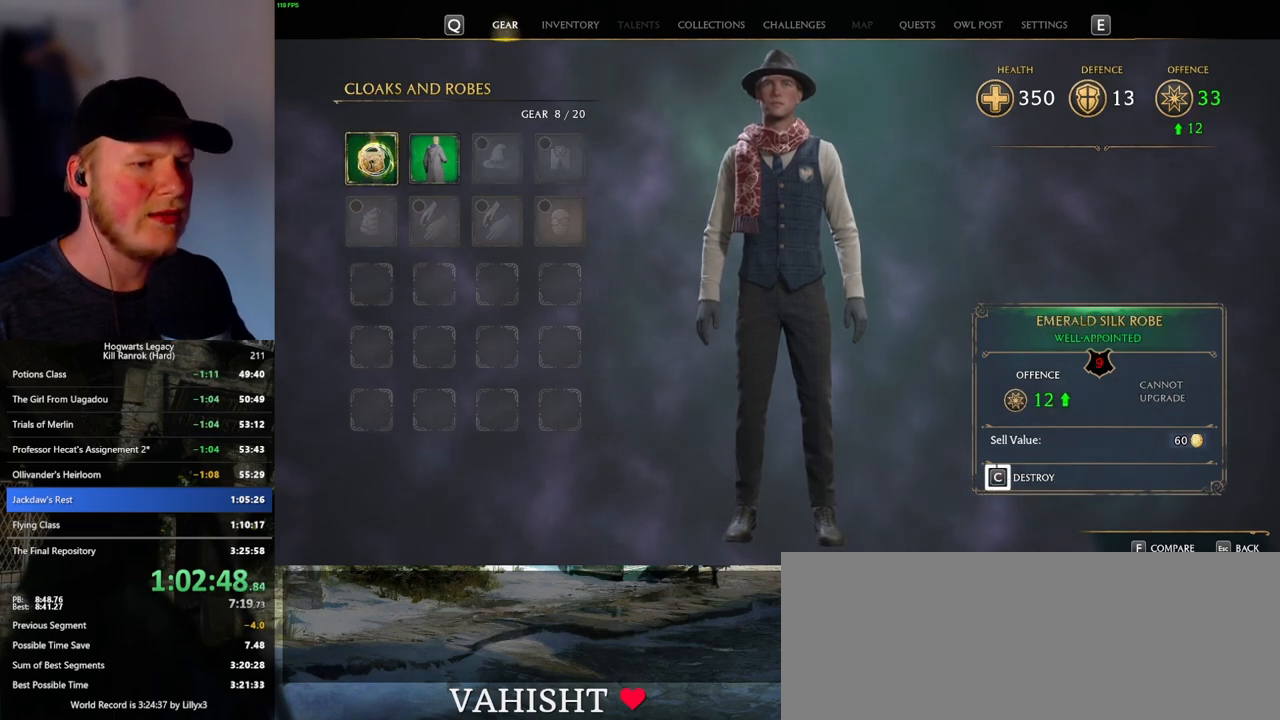
{"keys": [], "mouse": [], "events": [[383, "c", "up"]]}
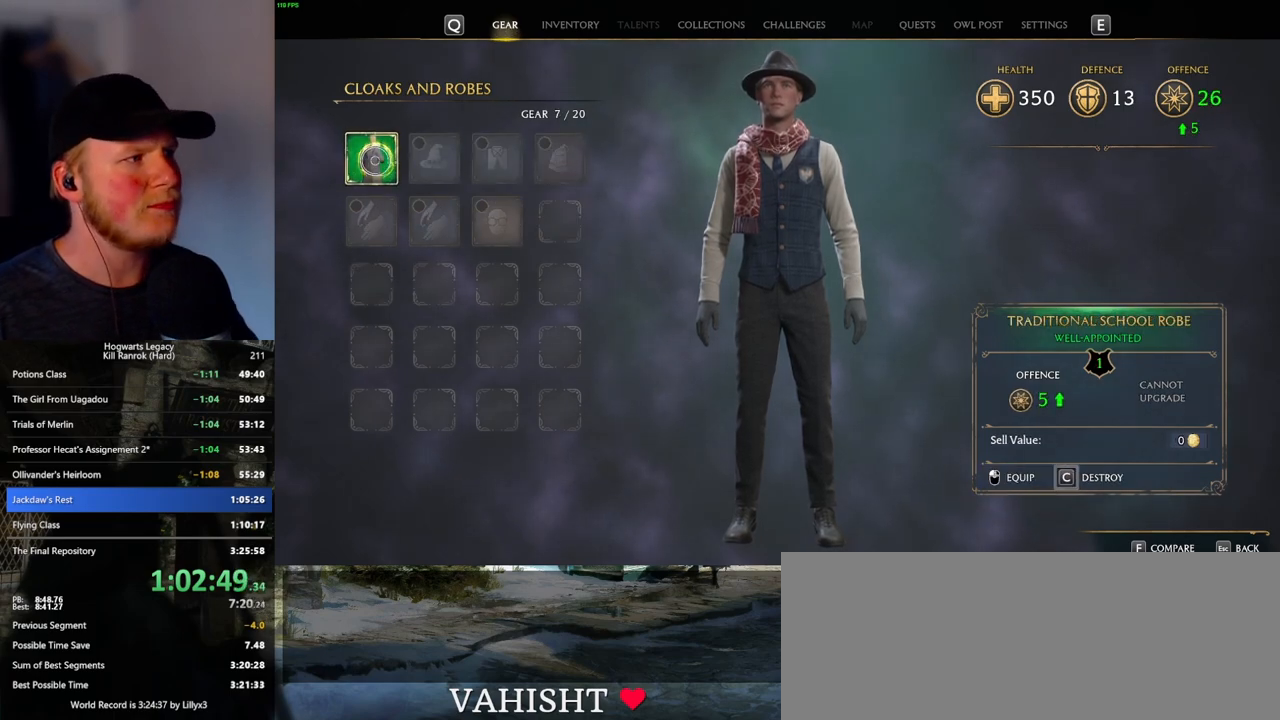
{"keys": ["c"], "mouse": [], "events": [[66, "c", "down"]]}
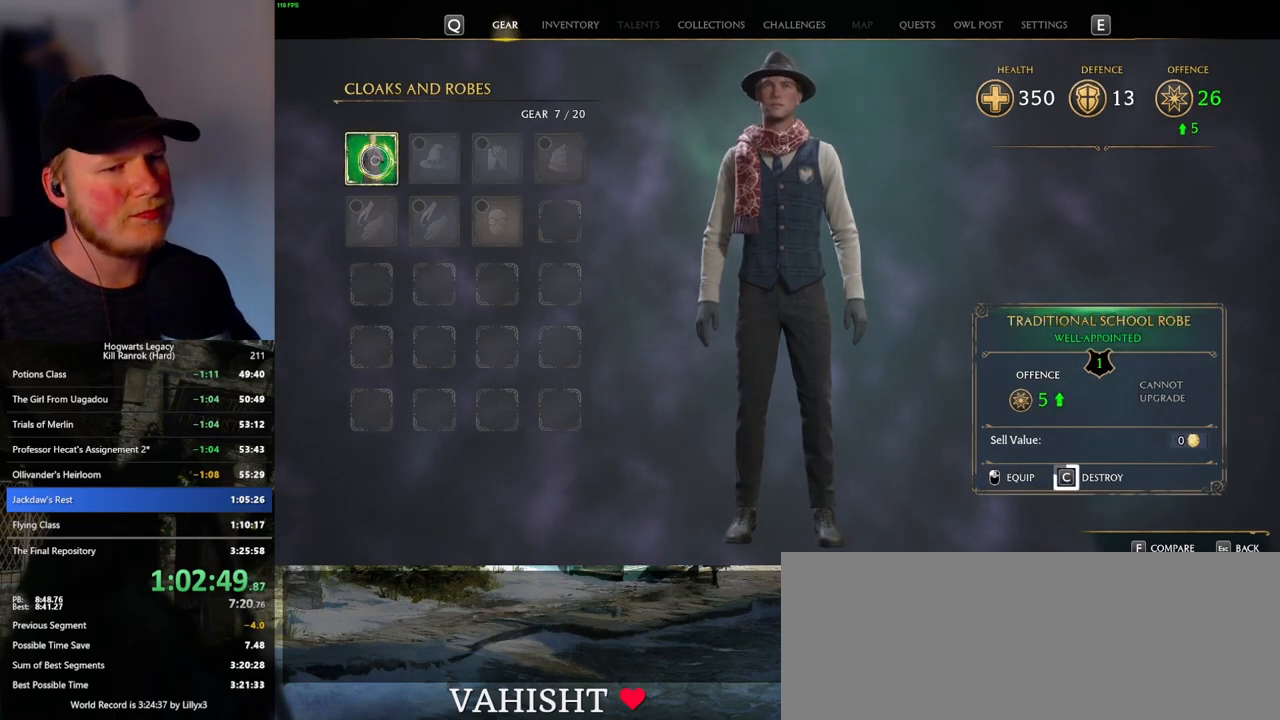
{"keys": ["c"], "mouse": [], "events": []}
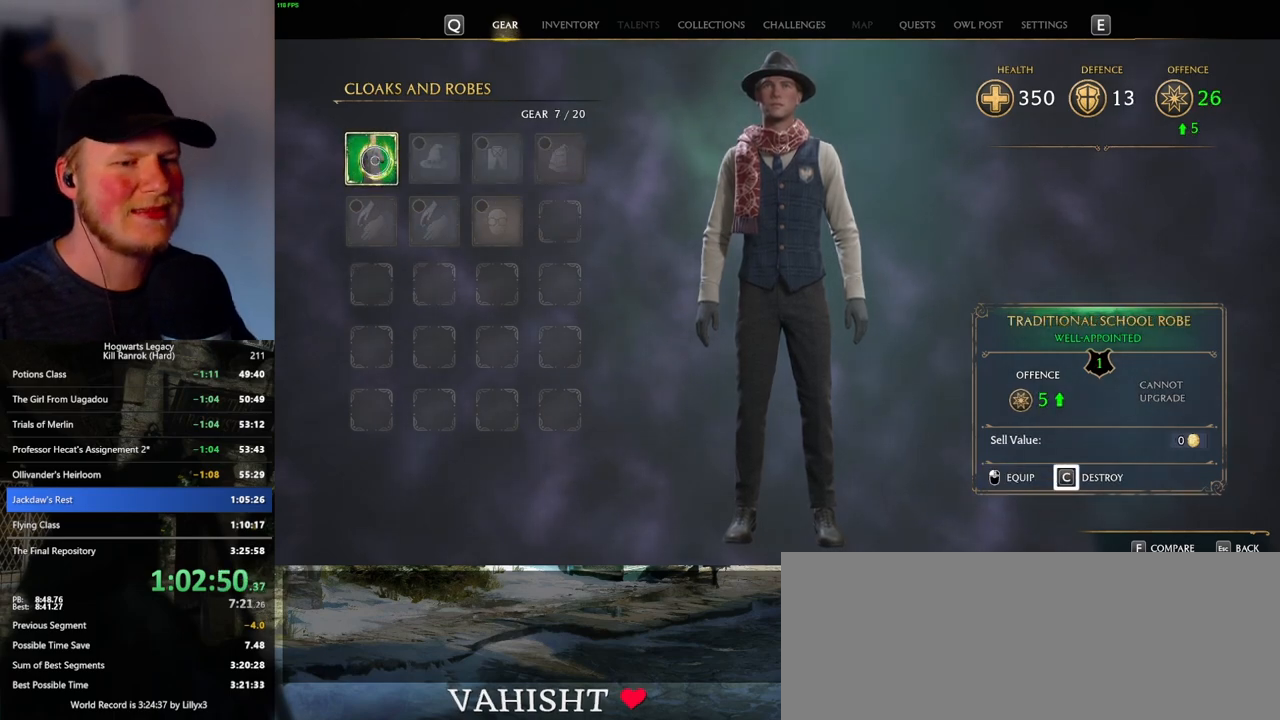
{"keys": [], "mouse": [], "events": [[250, "c", "up"], [266, "escape", "down"], [383, "escape", "up"]]}
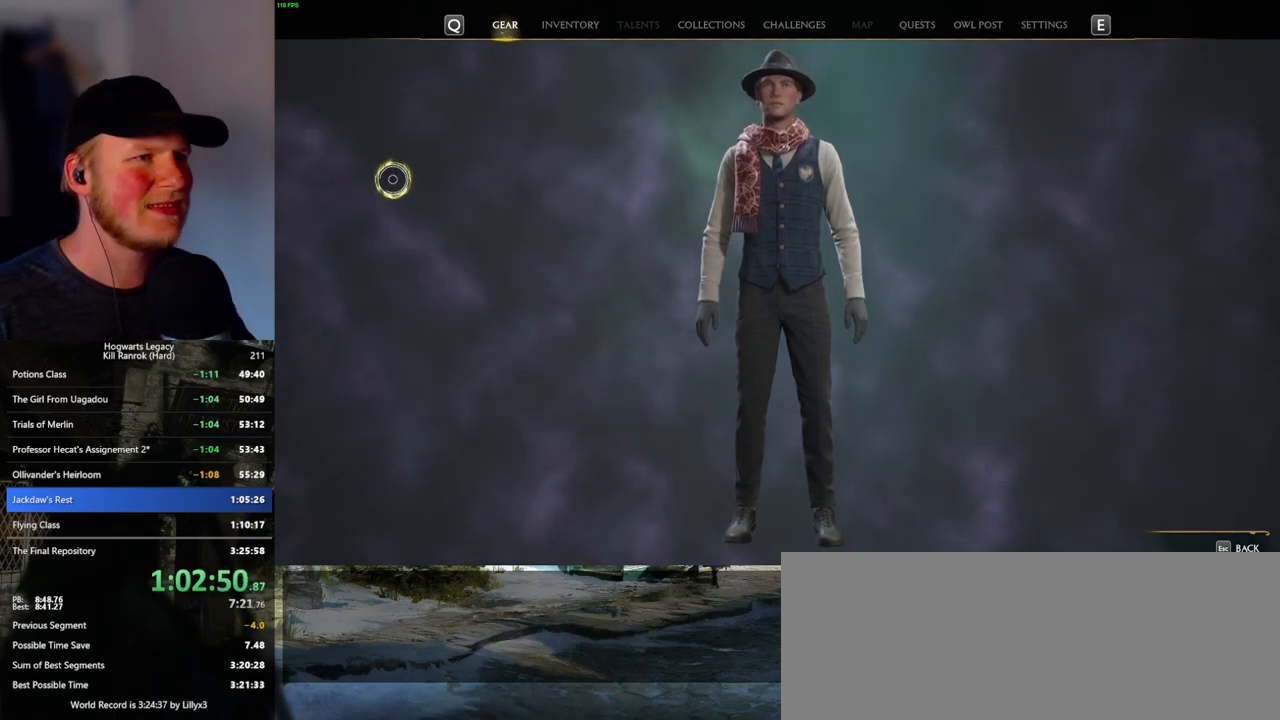
{"keys": [], "mouse": [], "events": []}
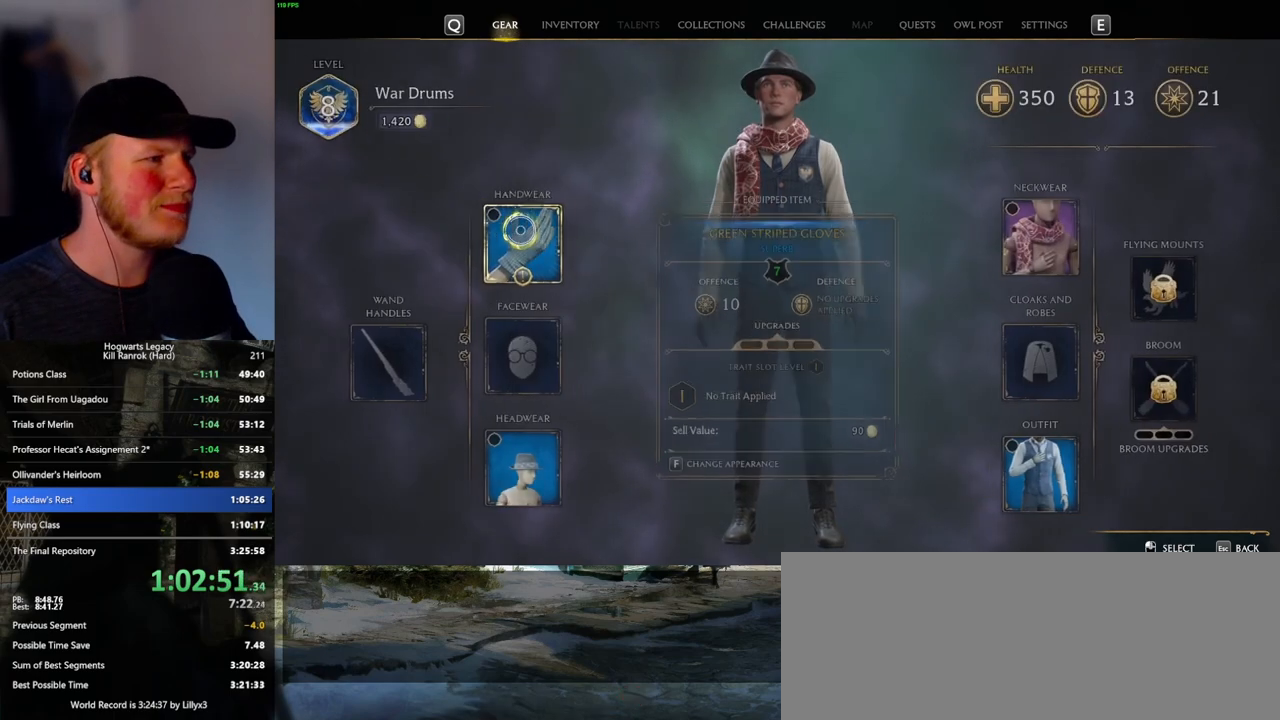
{"keys": [], "mouse": [], "events": [[133, "mouse_left", "down"], [200, "mouse_left", "up"]]}
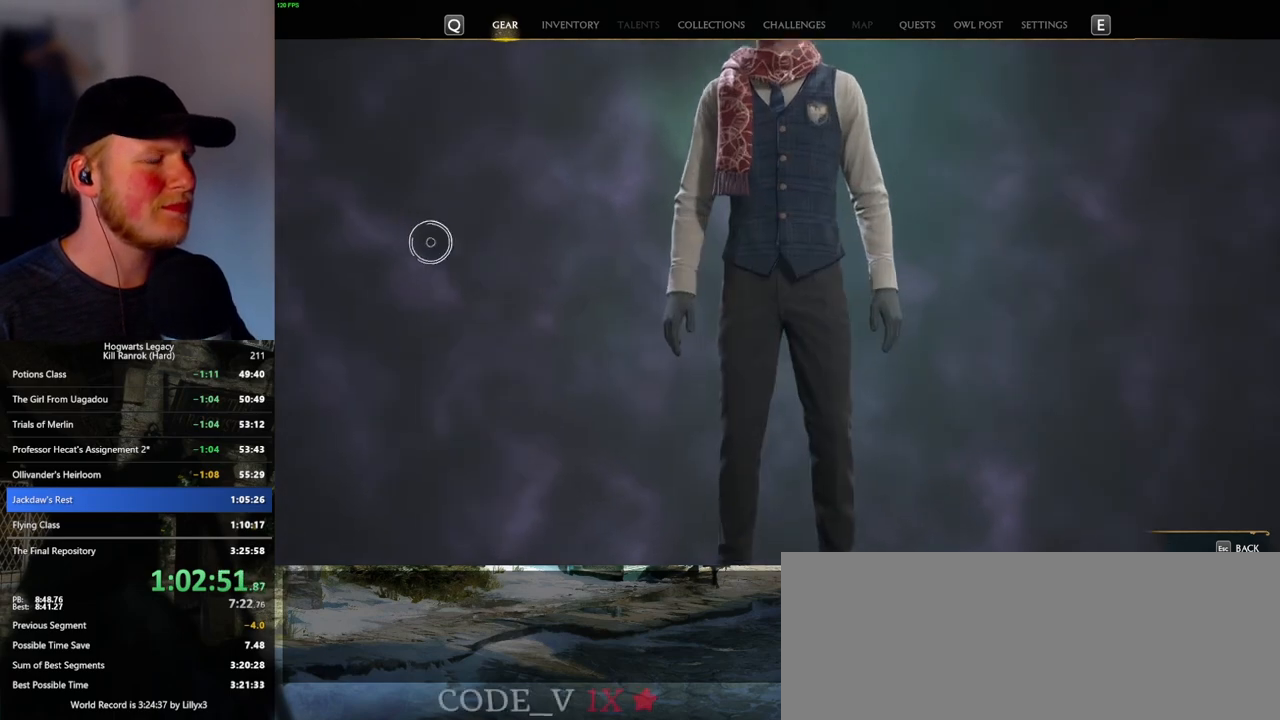
{"keys": [], "mouse": [], "events": []}
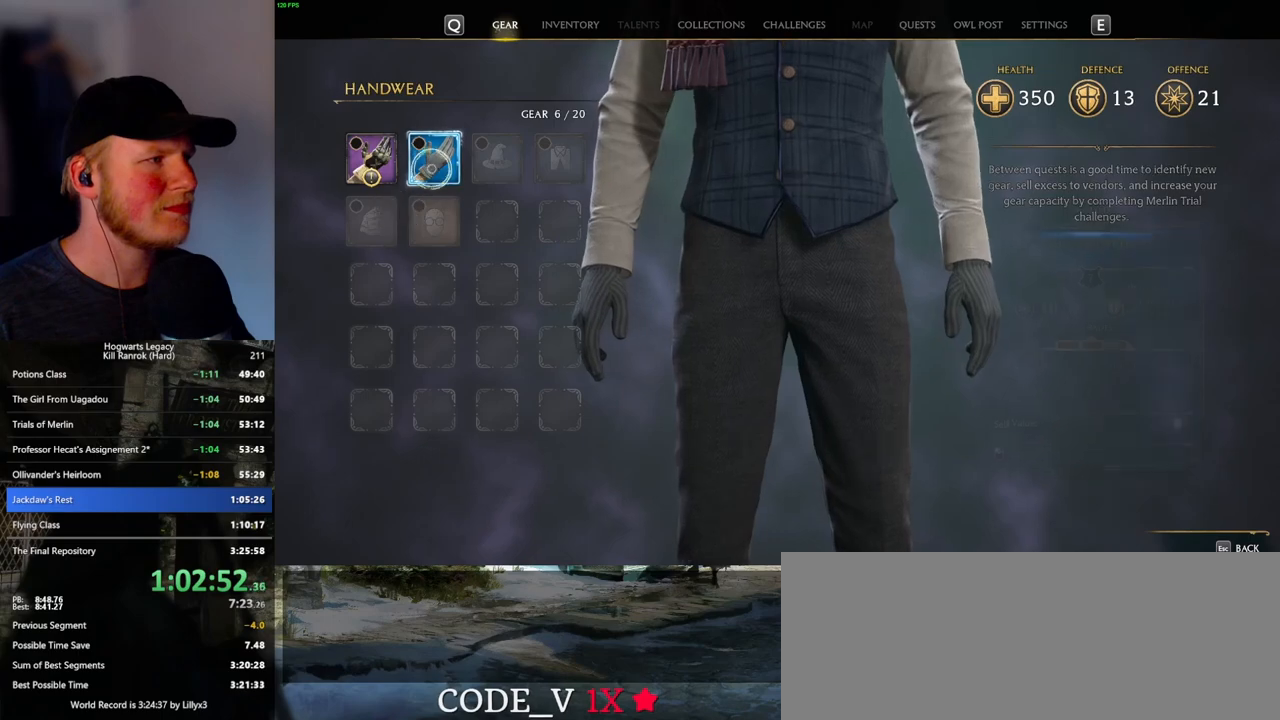
{"keys": ["c"], "mouse": [], "events": [[150, "c", "down"]]}
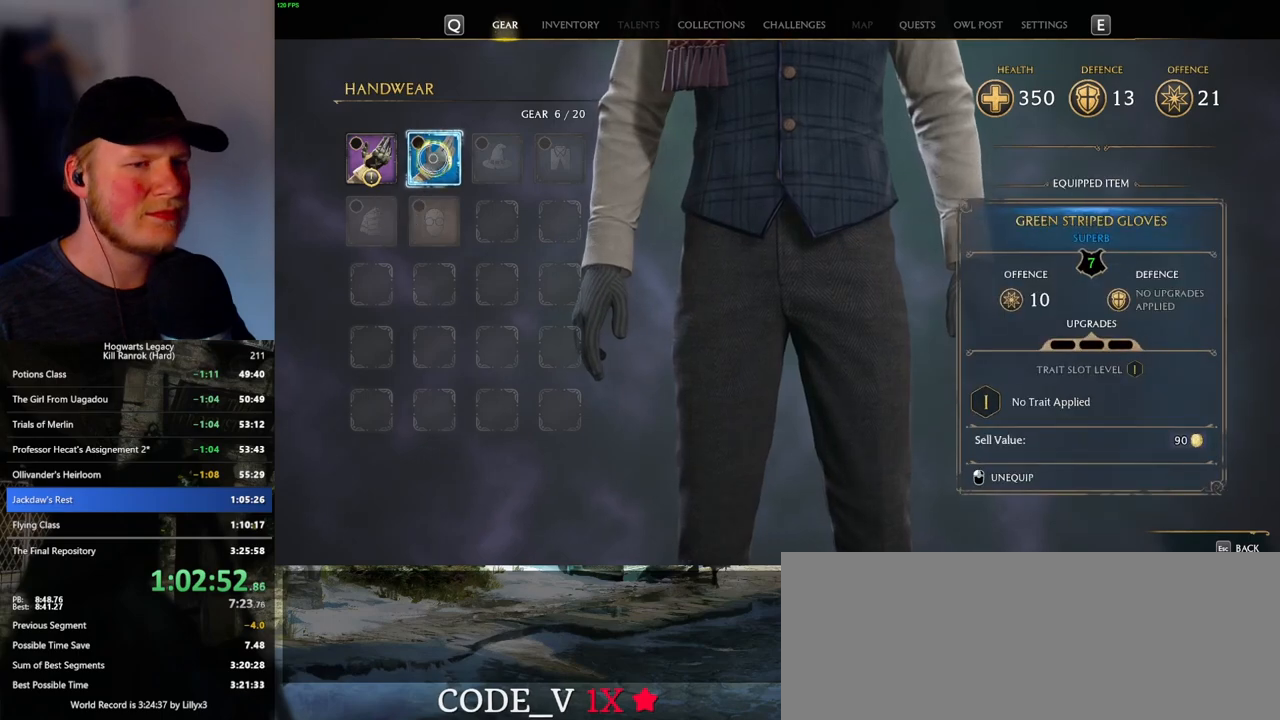
{"keys": ["c"], "mouse": [], "events": [[66, "c", "up"], [166, "mouse_left", "down"], [300, "mouse_left", "up"], [500, "c", "down"]]}
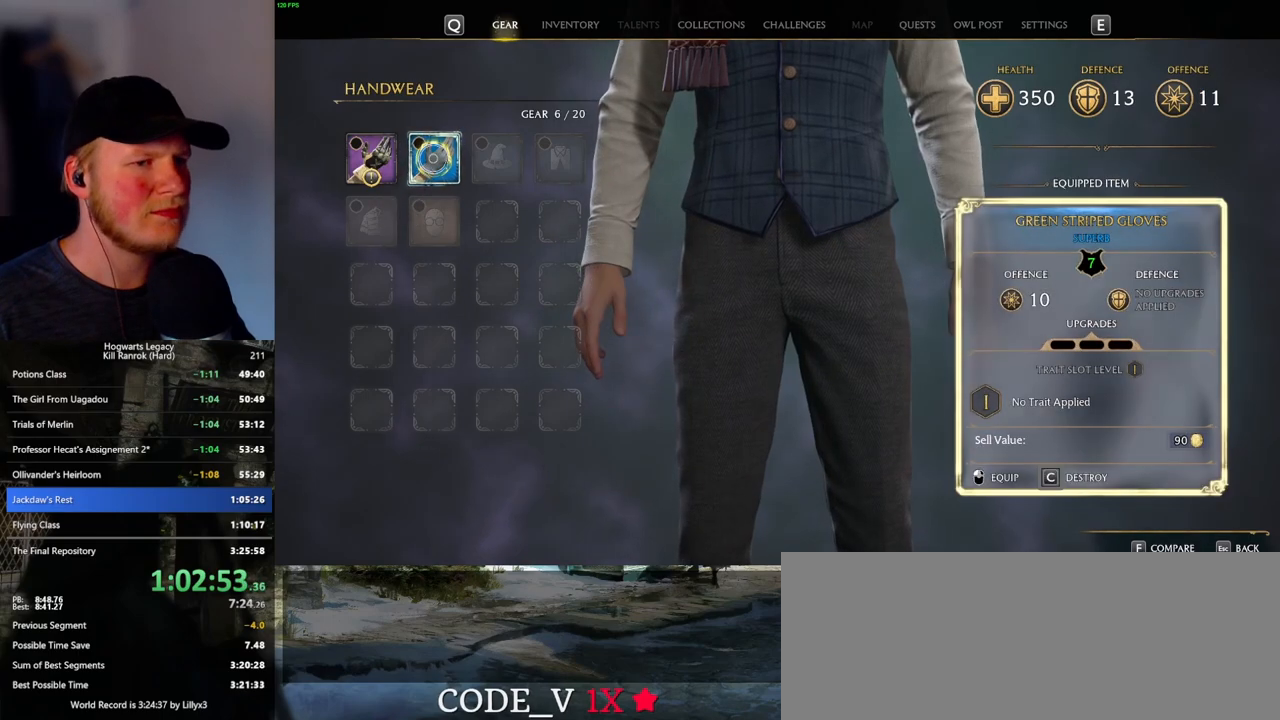
{"keys": ["c"], "mouse": [], "events": []}
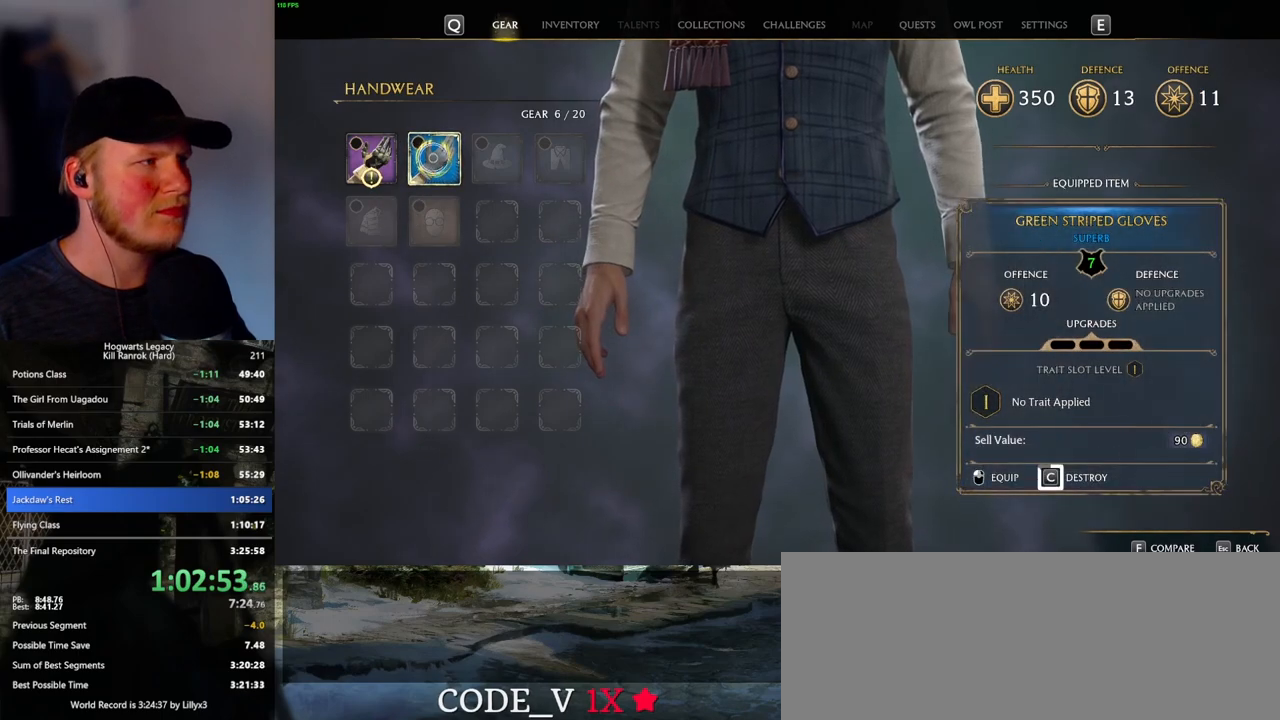
{"keys": ["c"], "mouse": [], "events": []}
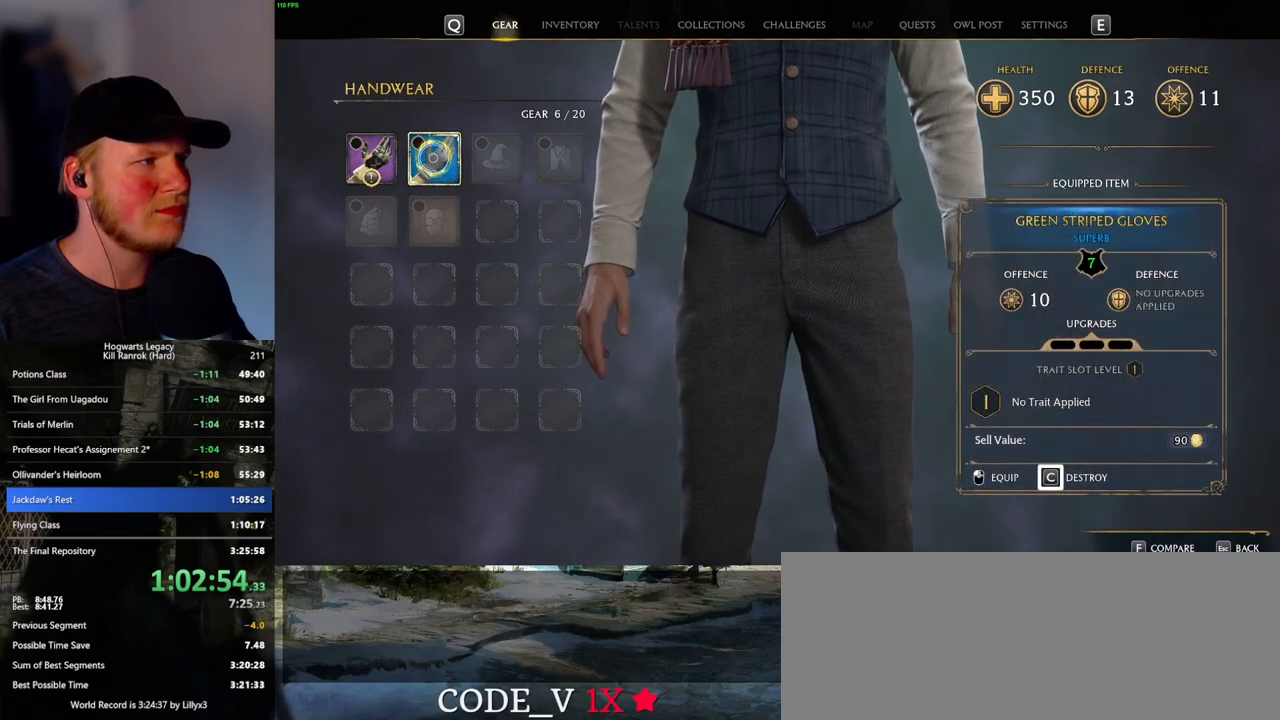
{"keys": [], "mouse": [], "events": [[216, "c", "up"]]}
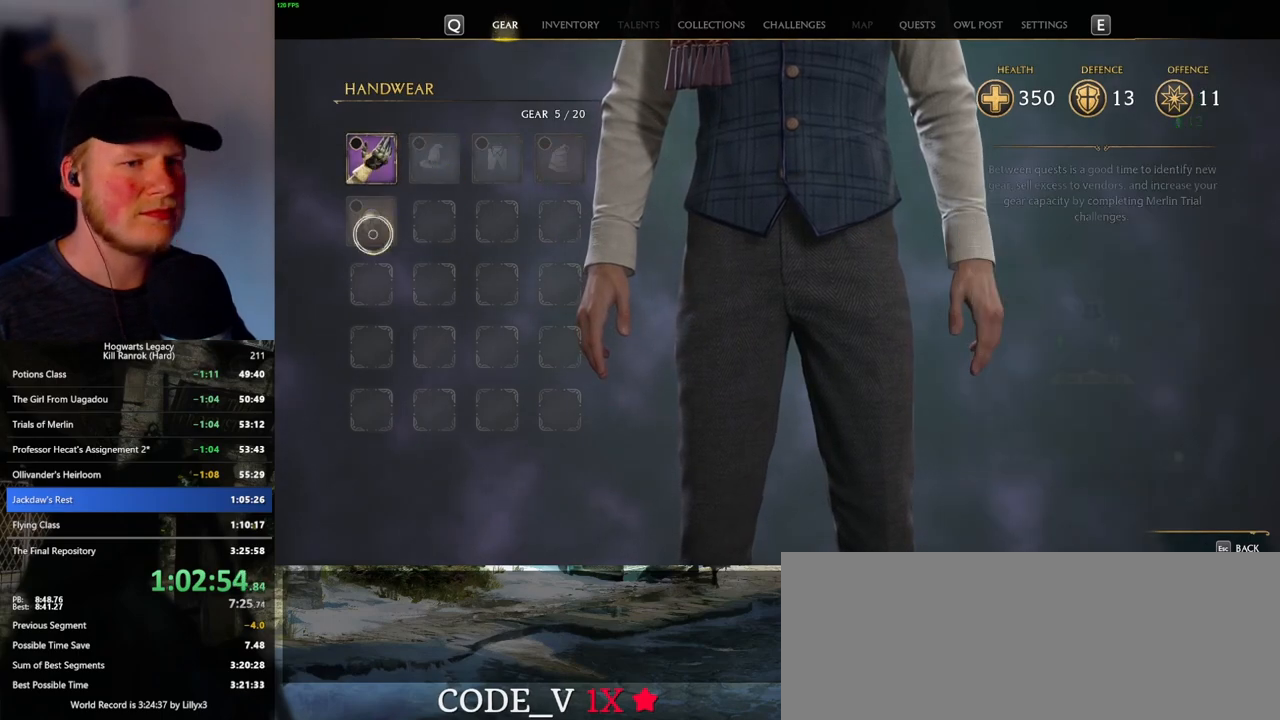
{"keys": [], "mouse": [], "events": [[33, "escape", "down"], [150, "escape", "up"]]}
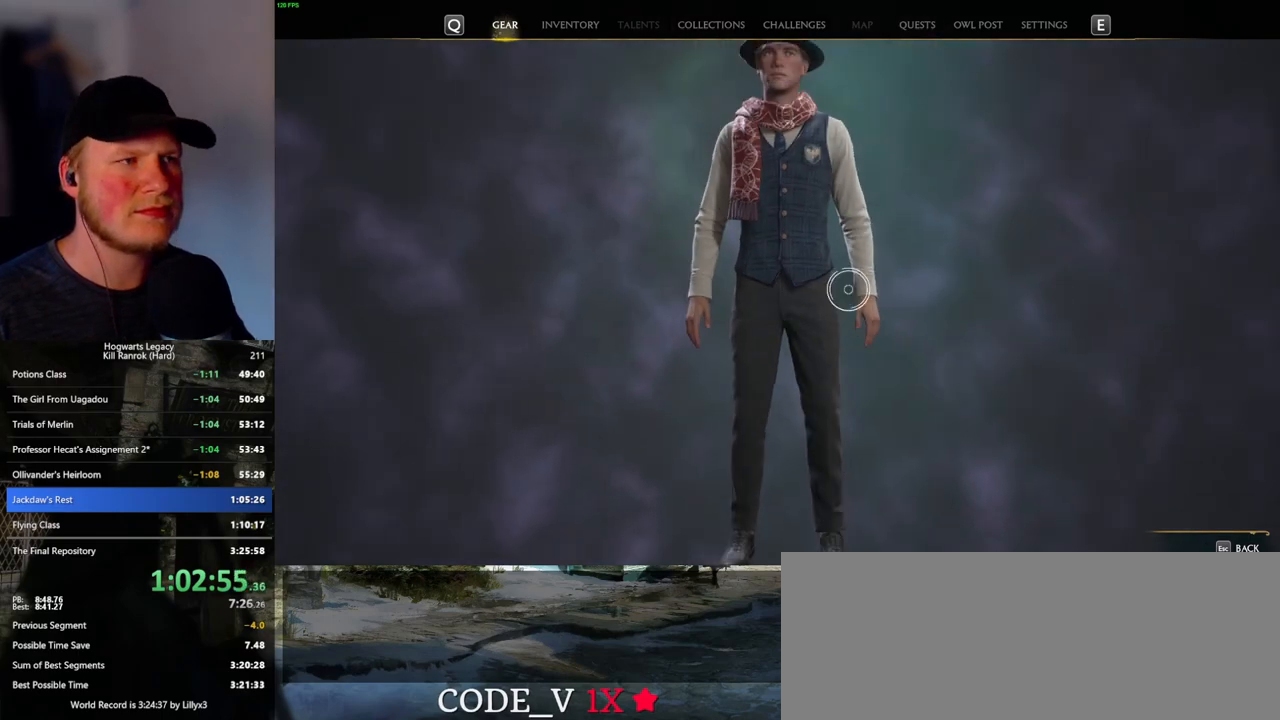
{"keys": [], "mouse": ["left"], "events": [[433, "mouse_left", "down"]]}
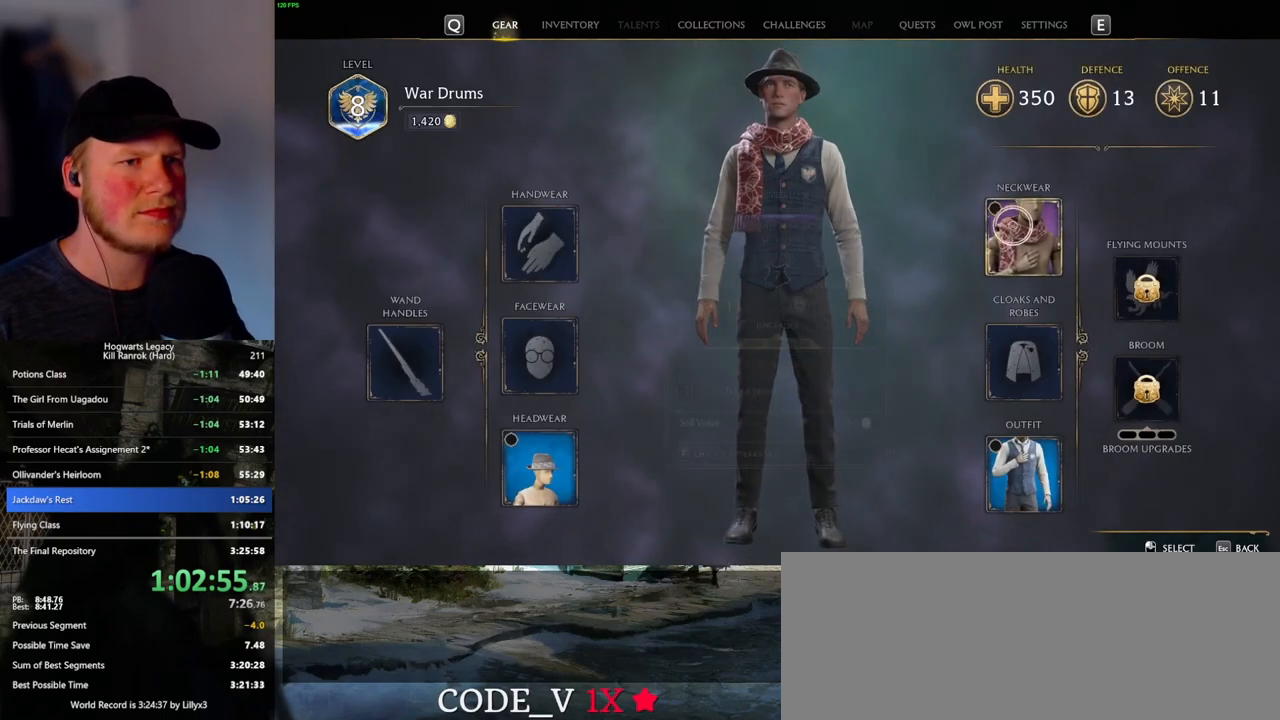
{"keys": [], "mouse": [], "events": [[16, "mouse_left", "up"]]}
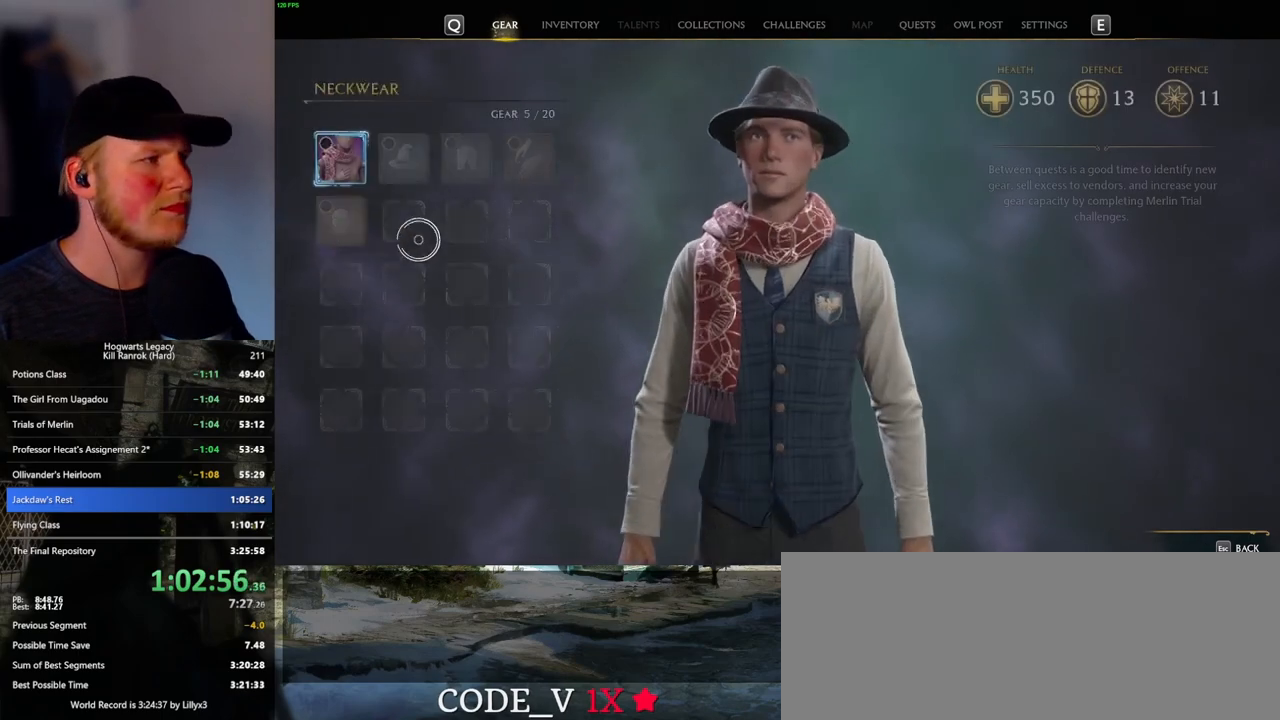
{"keys": [], "mouse": [], "events": [[283, "mouse_left", "down"], [350, "mouse_left", "up"]]}
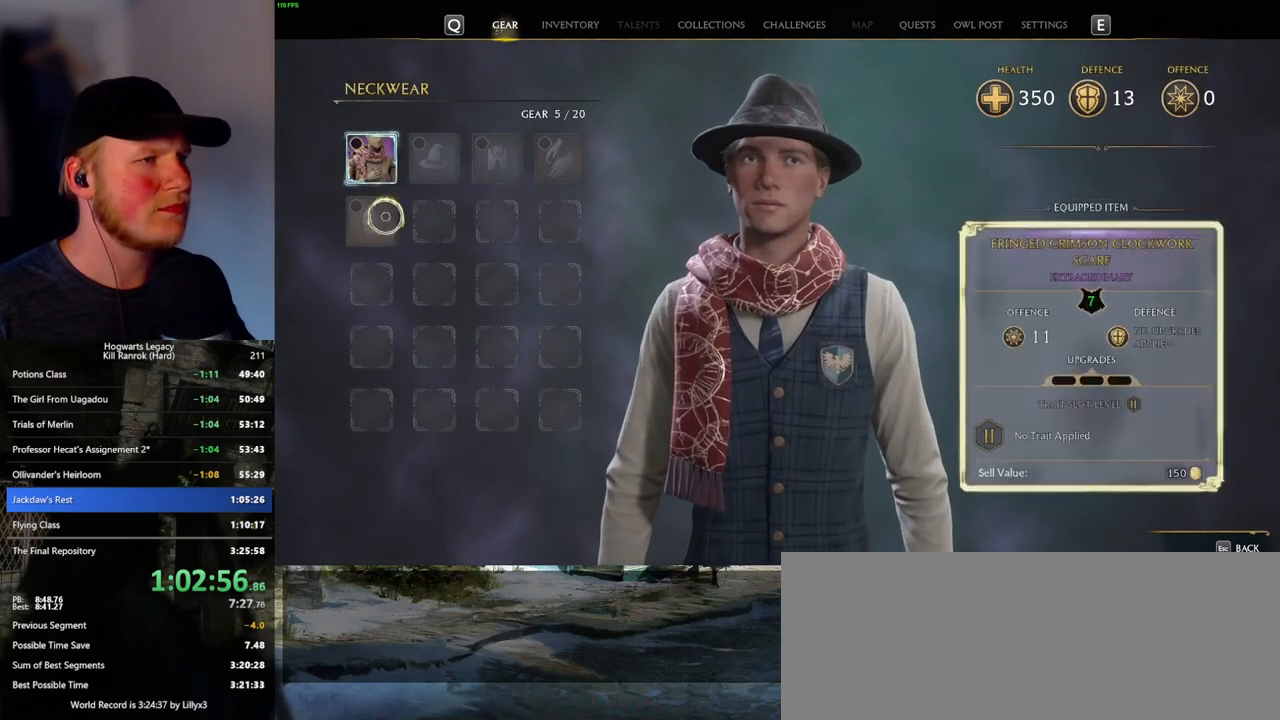
{"keys": [], "mouse": [], "events": [[133, "escape", "down"], [216, "escape", "up"]]}
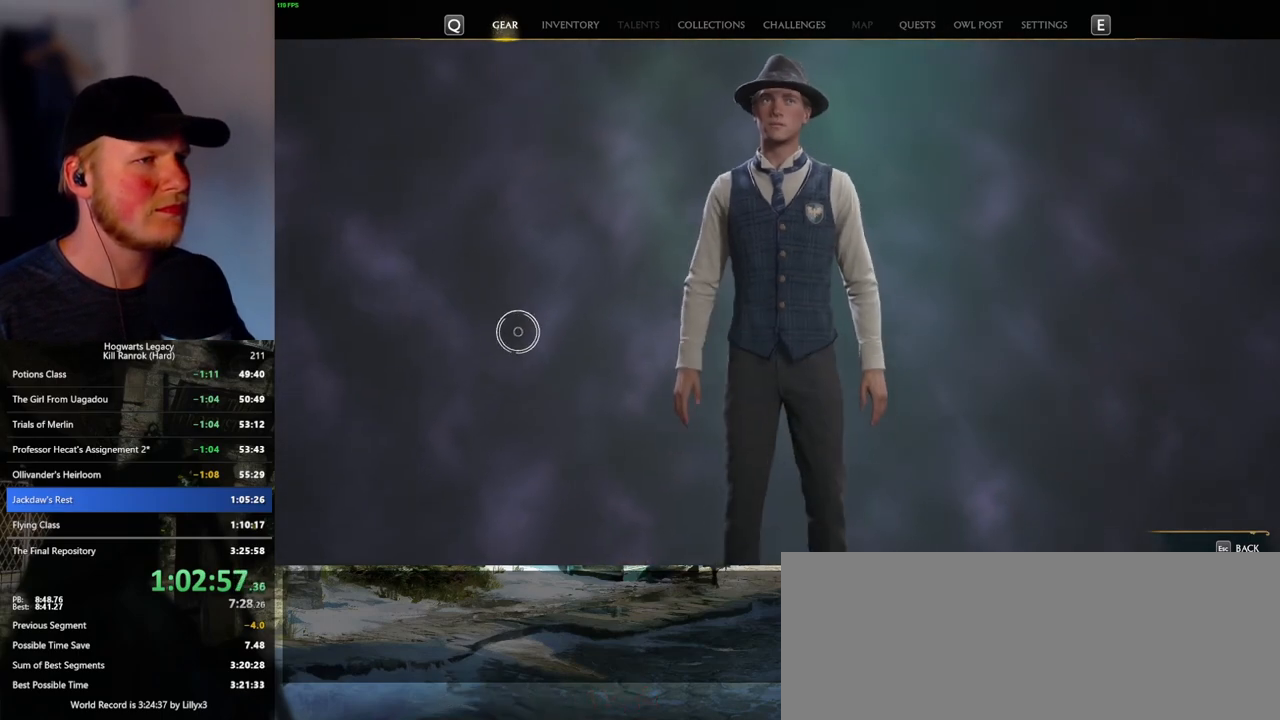
{"keys": [], "mouse": [], "events": []}
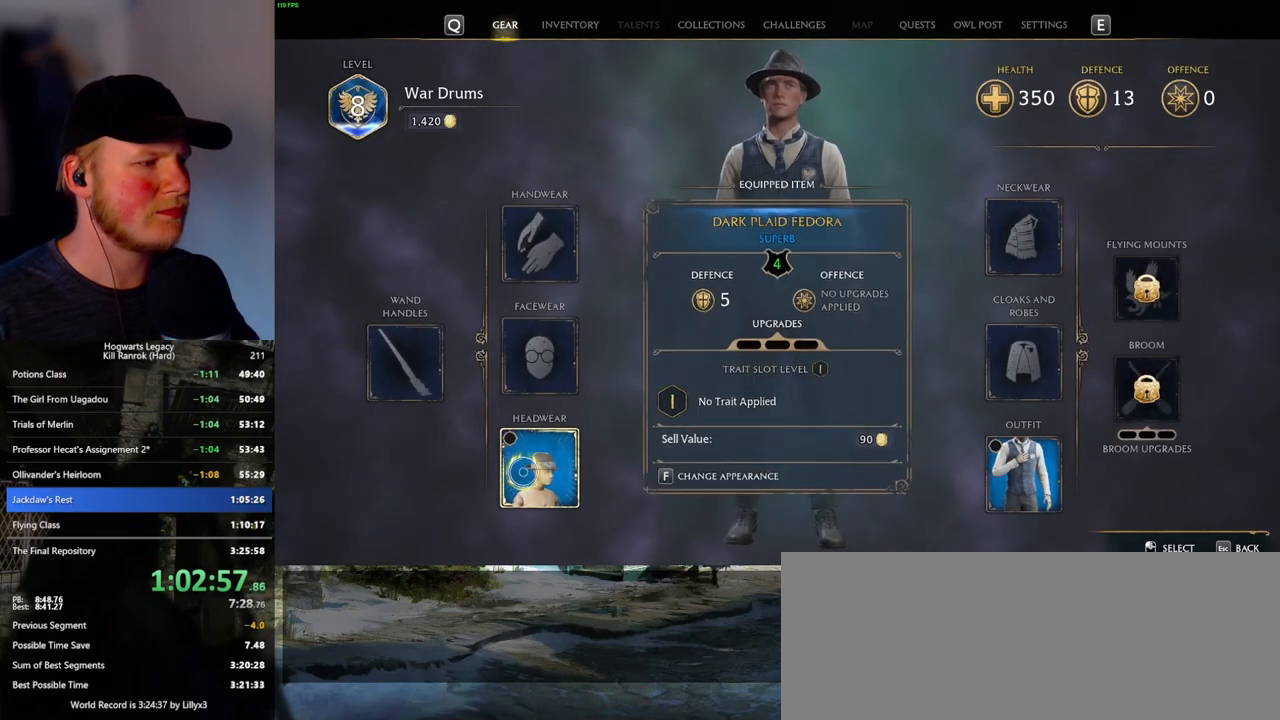
{"keys": [], "mouse": [], "events": [[116, "f", "down"], [200, "f", "up"]]}
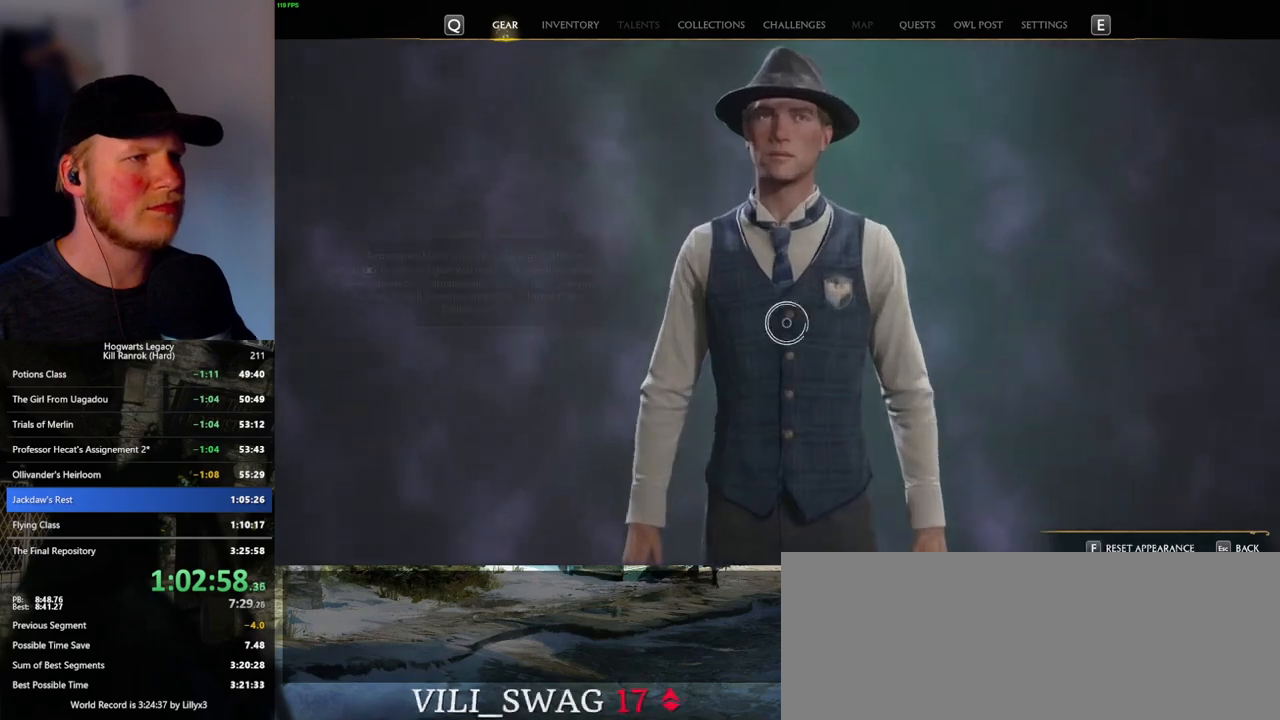
{"keys": [], "mouse": [], "events": []}
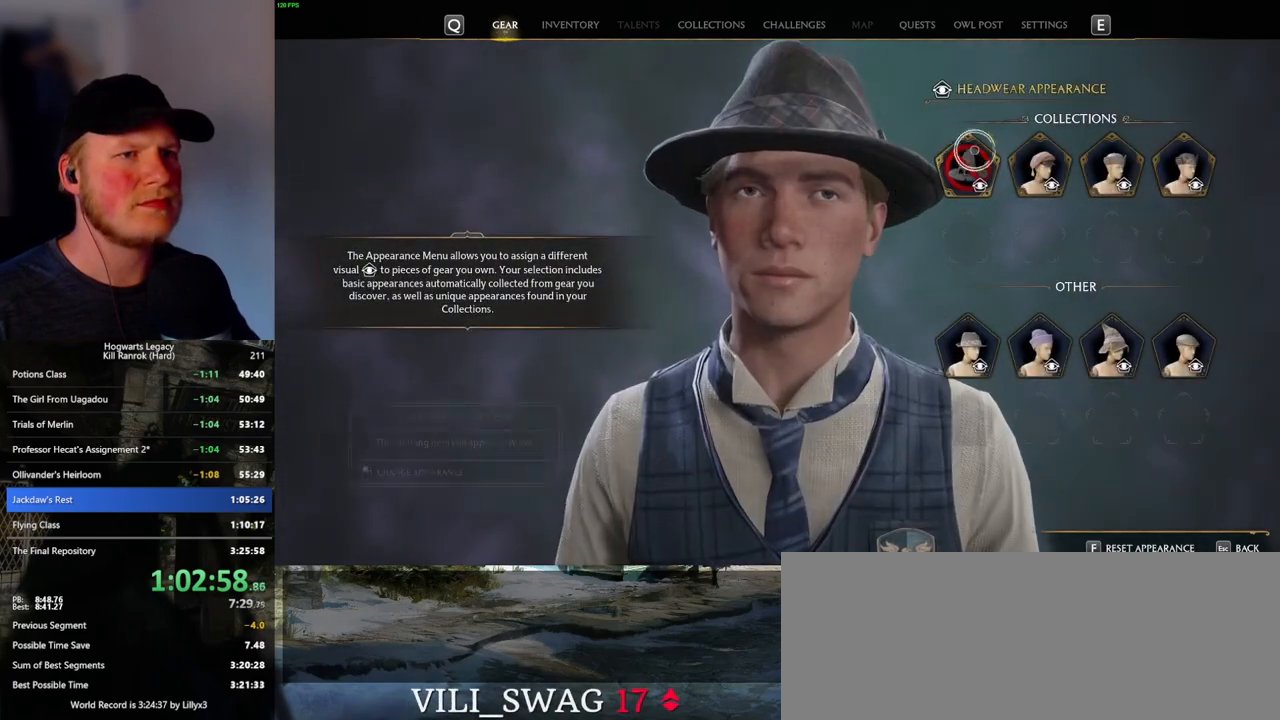
{"keys": [], "mouse": [], "events": [[50, "mouse_left", "down"], [133, "mouse_left", "up"]]}
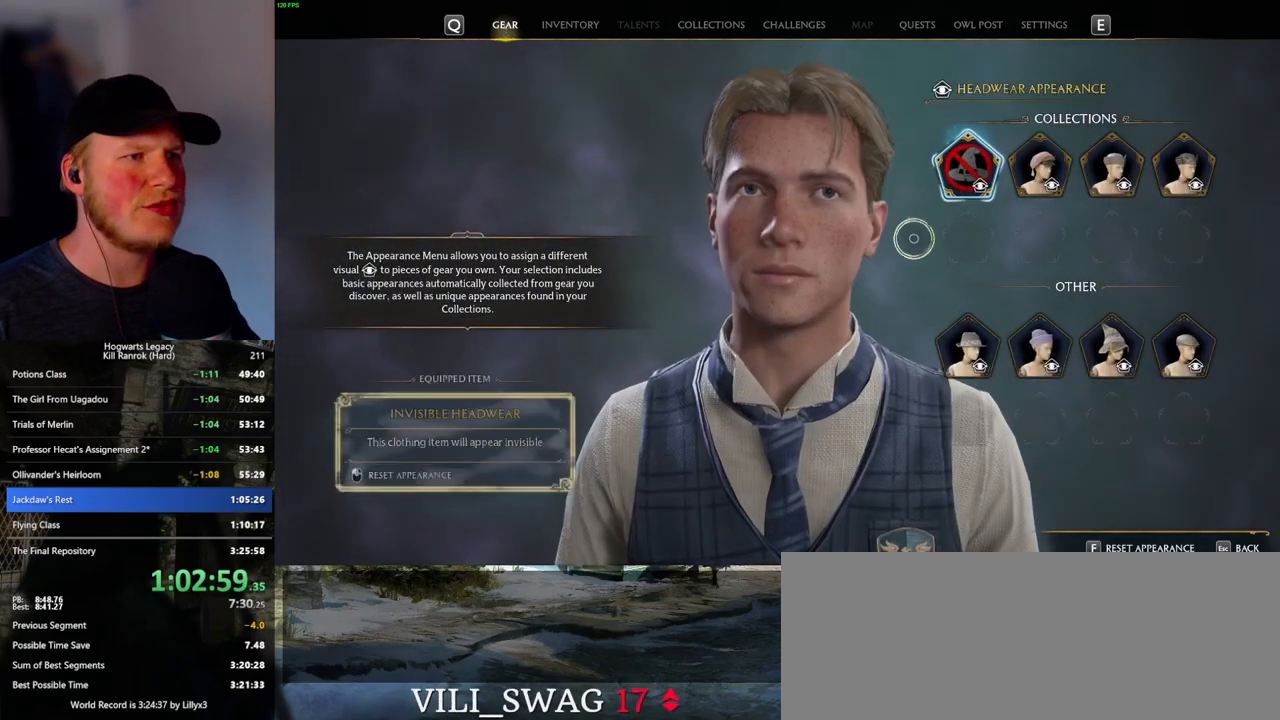
{"keys": [], "mouse": [], "events": [[33, "escape", "down"], [116, "escape", "up"]]}
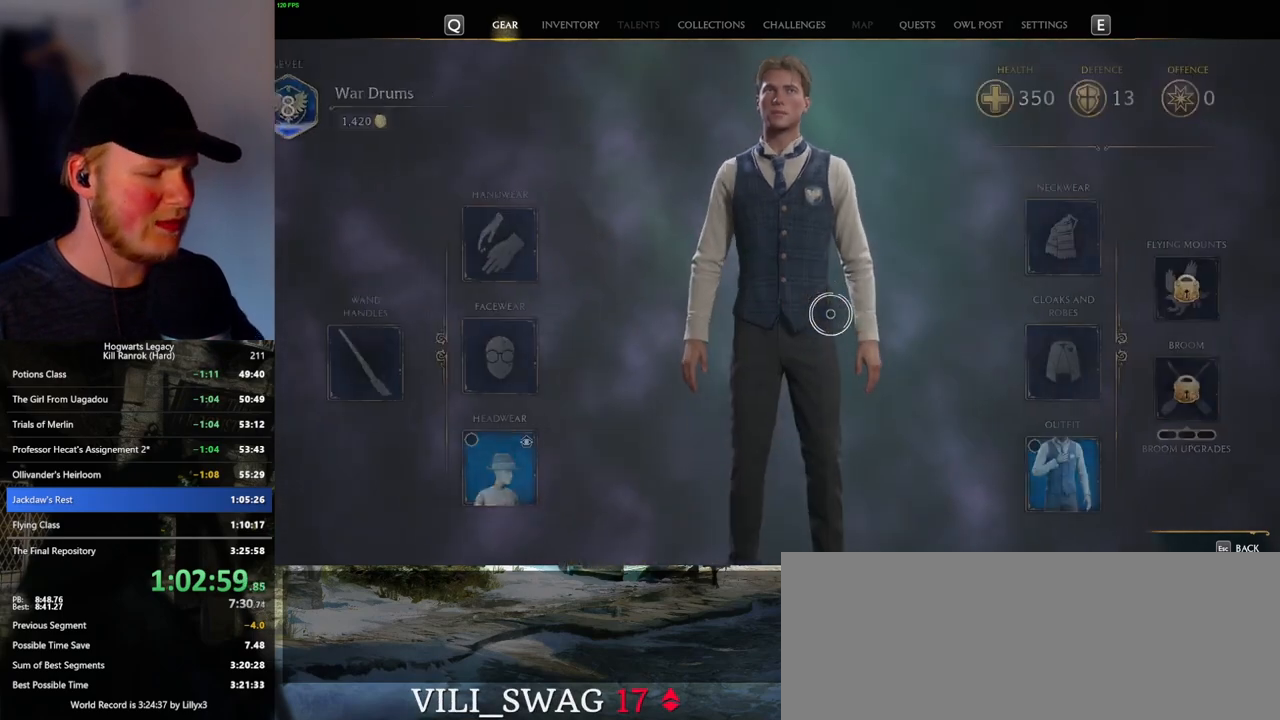
{"keys": [], "mouse": [], "events": [[283, "i", "down"], [333, "i", "up"]]}